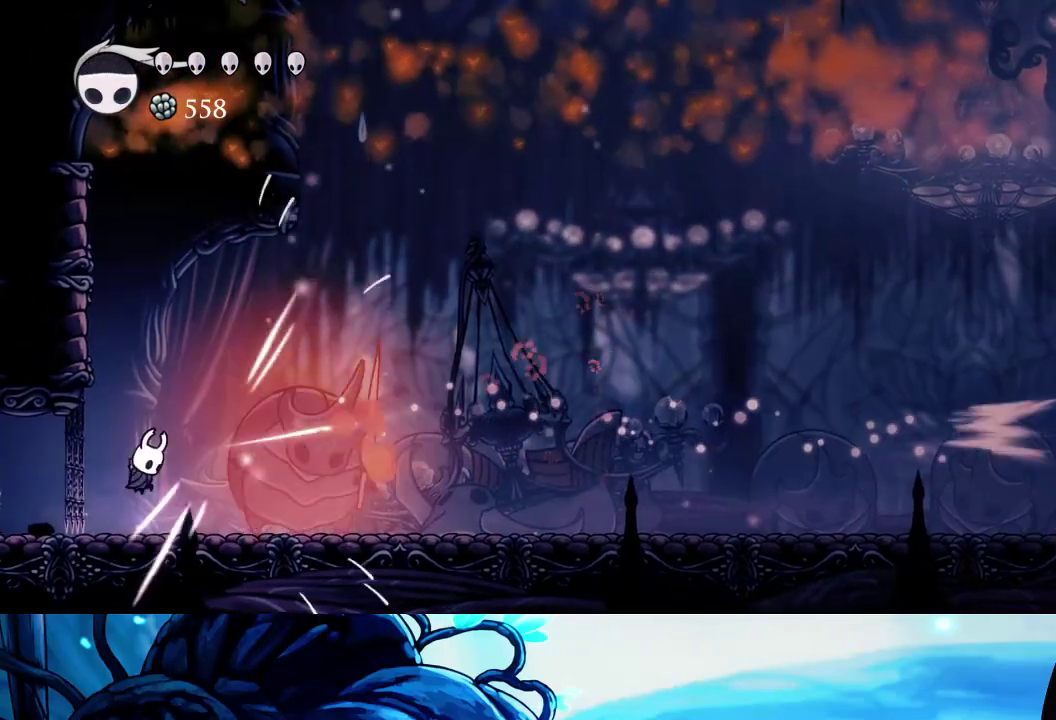
Gameplay with a controller (Xbox layout); each line is a JSON object with the inputs held at the frame after it. "events" lists button and stick changes between this image and that frame as [ms after this image, input, new state], when the widget could be followed in between. Not read: L3 R3.
{"buttons": [], "left_stick": "right", "right_stick": "center"}
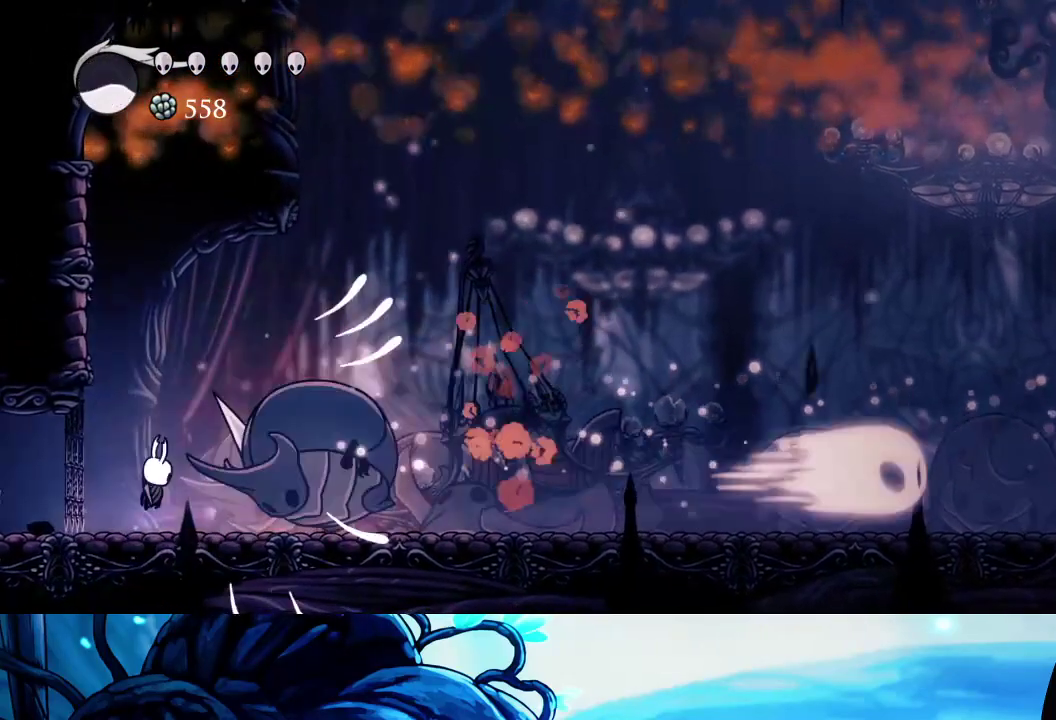
{"buttons": ["A"], "left_stick": "right", "right_stick": "center", "events": [[17, "X", "down"], [100, "X", "up"], [183, "left_stick", "center"], [333, "A", "down"], [450, "left_stick", "right"]]}
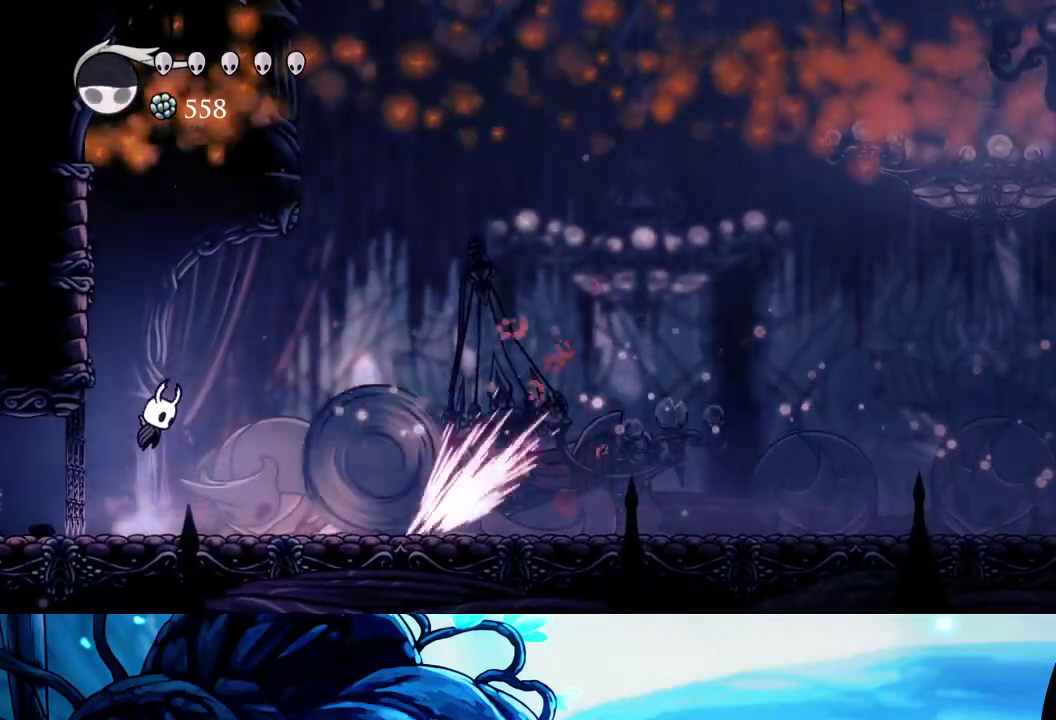
{"buttons": ["R1"], "left_stick": "right", "right_stick": "center", "events": [[183, "A", "up"], [233, "left_stick", "left"], [450, "left_stick", "right"], [500, "R1", "down"]]}
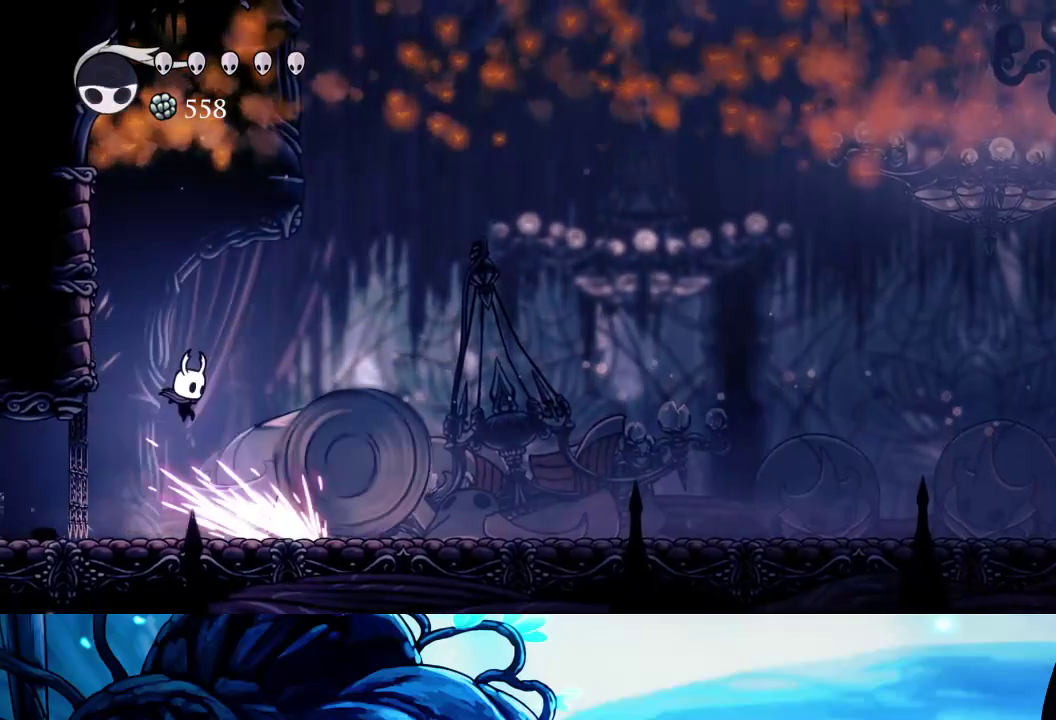
{"buttons": [], "left_stick": "right", "right_stick": "center", "events": [[117, "R1", "up"]]}
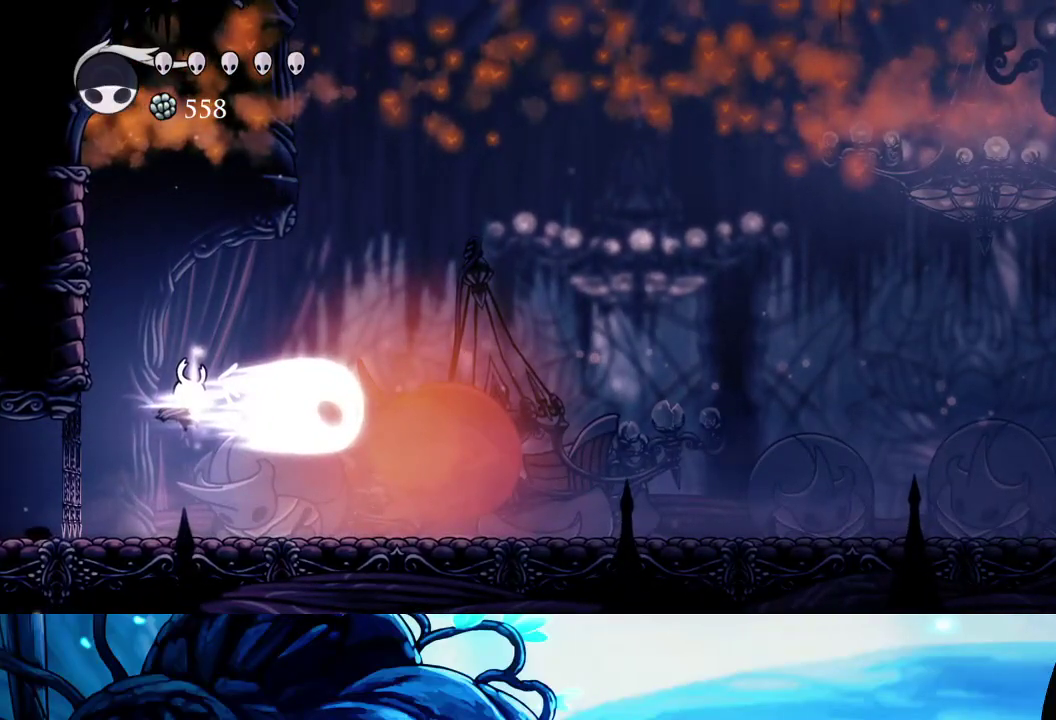
{"buttons": ["R2"], "left_stick": "right", "right_stick": "center", "events": [[433, "R2", "down"]]}
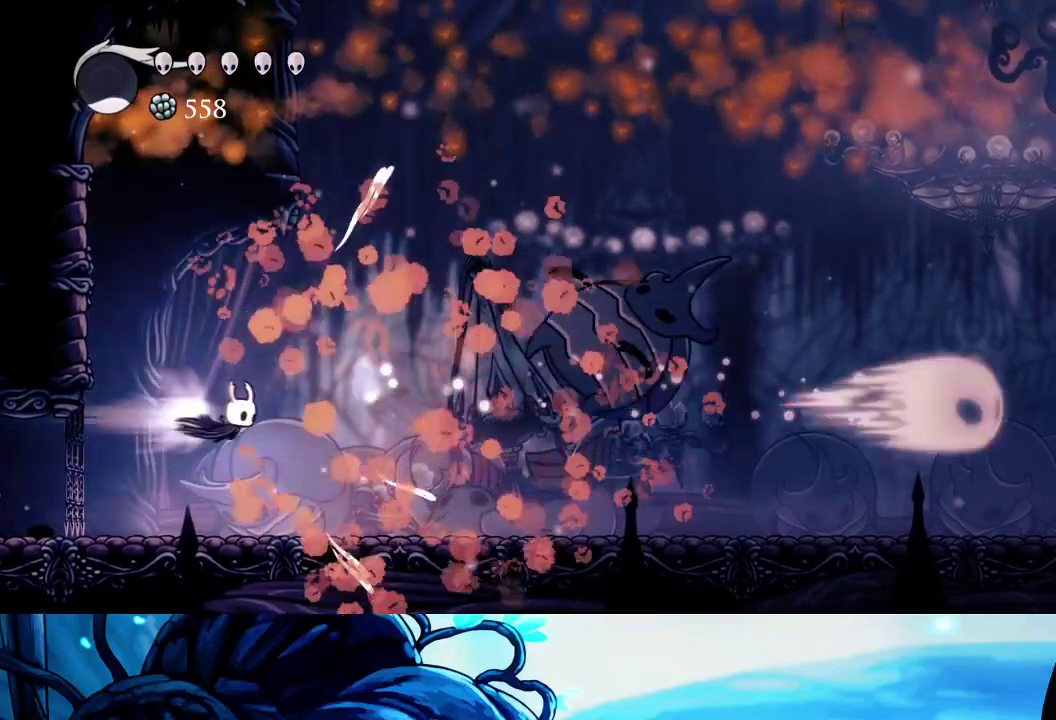
{"buttons": [], "left_stick": "right", "right_stick": "center", "events": [[67, "R2", "up"], [133, "R2", "down"], [267, "R2", "up"]]}
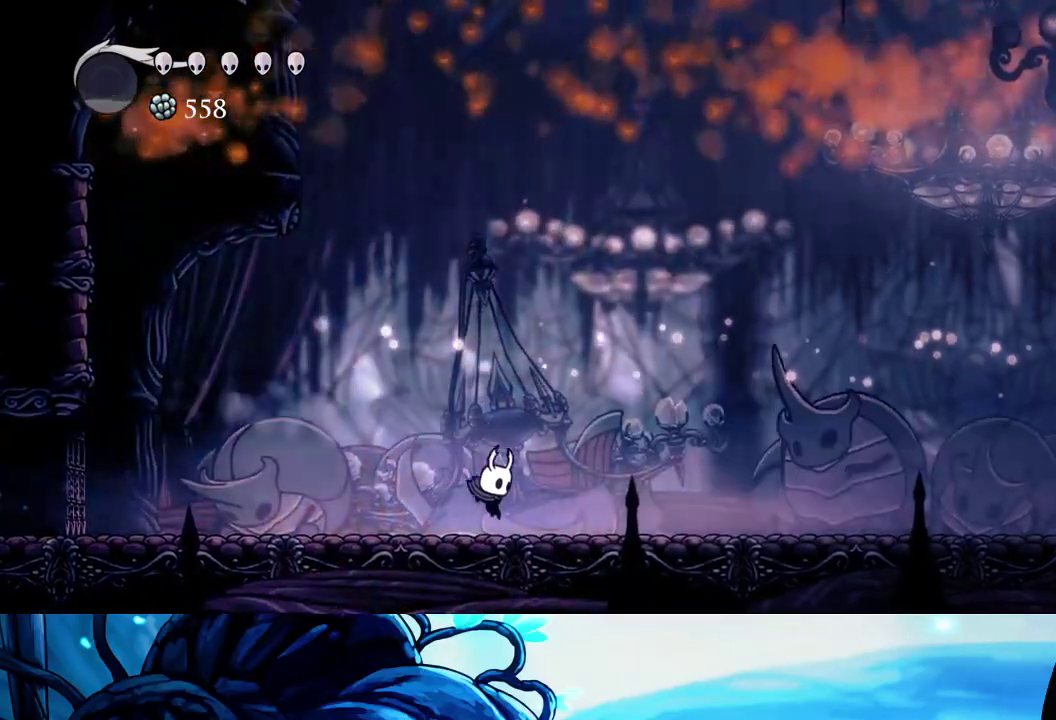
{"buttons": [], "left_stick": "right", "right_stick": "center", "events": [[150, "R2", "down"], [300, "R2", "up"]]}
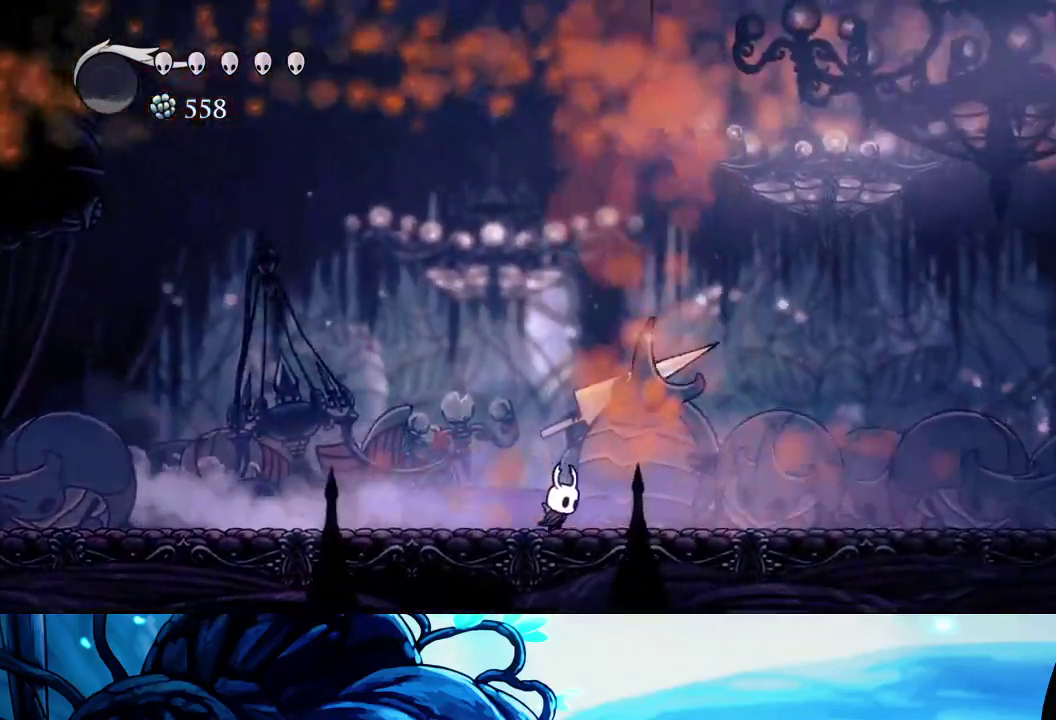
{"buttons": [], "left_stick": "right", "right_stick": "center", "events": [[267, "R2", "down"], [367, "R2", "up"]]}
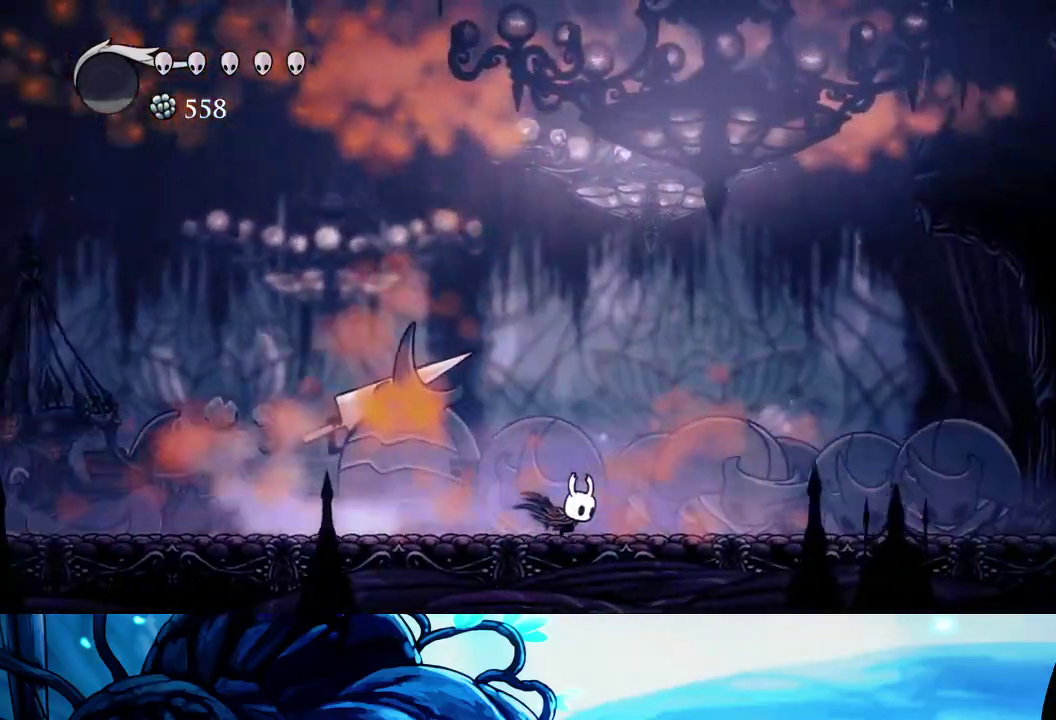
{"buttons": [], "left_stick": "right", "right_stick": "center", "events": []}
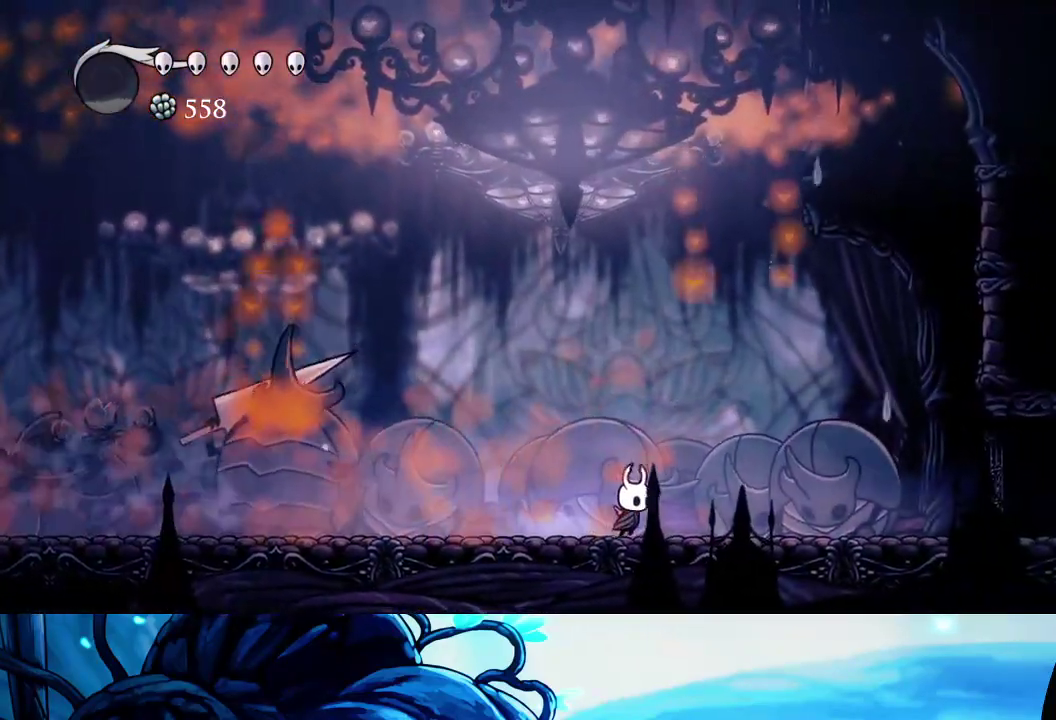
{"buttons": [], "left_stick": "center", "right_stick": "center", "events": [[200, "left_stick", "center"]]}
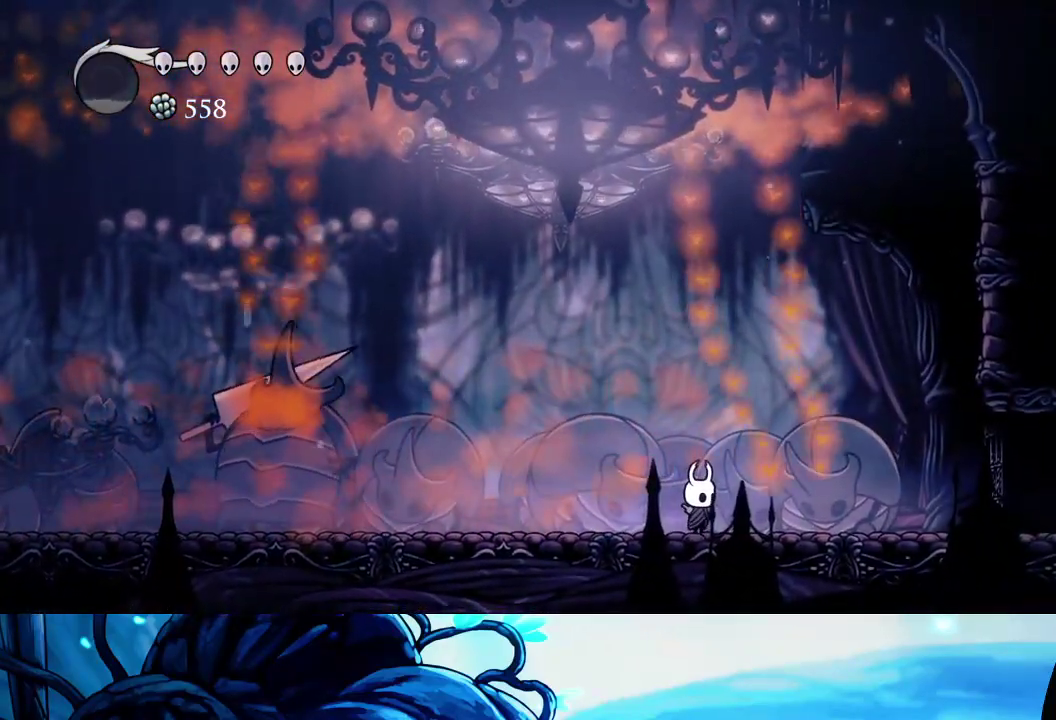
{"buttons": [], "left_stick": "center", "right_stick": "center", "events": [[167, "left_stick", "right"], [250, "left_stick", "center"]]}
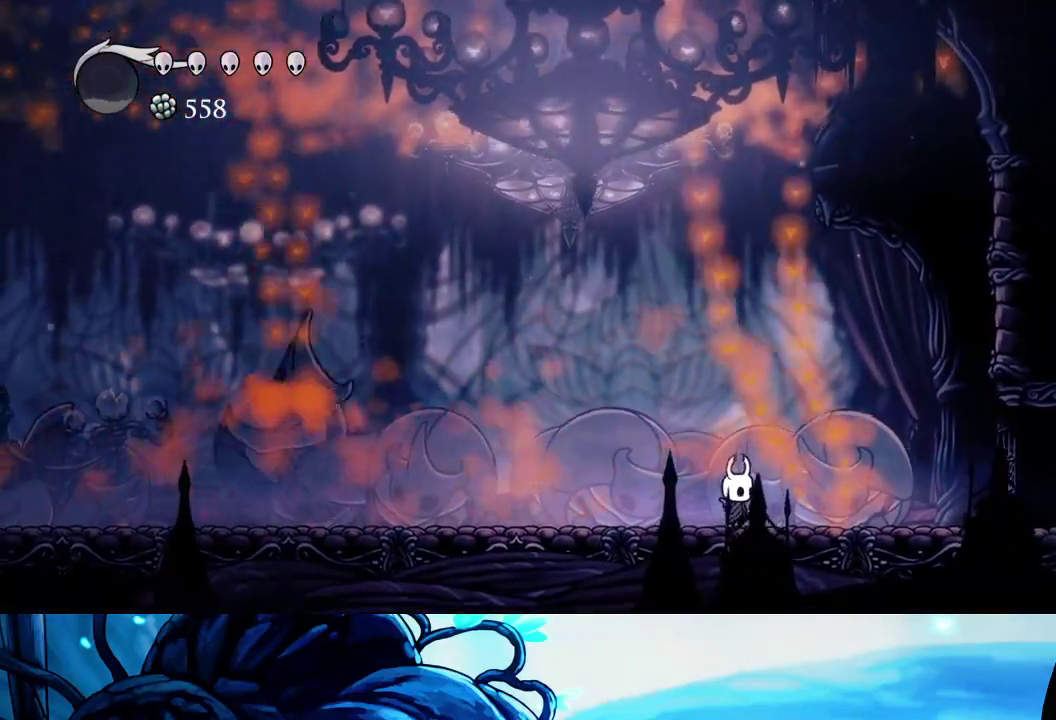
{"buttons": [], "left_stick": "right", "right_stick": "center", "events": [[483, "left_stick", "right"]]}
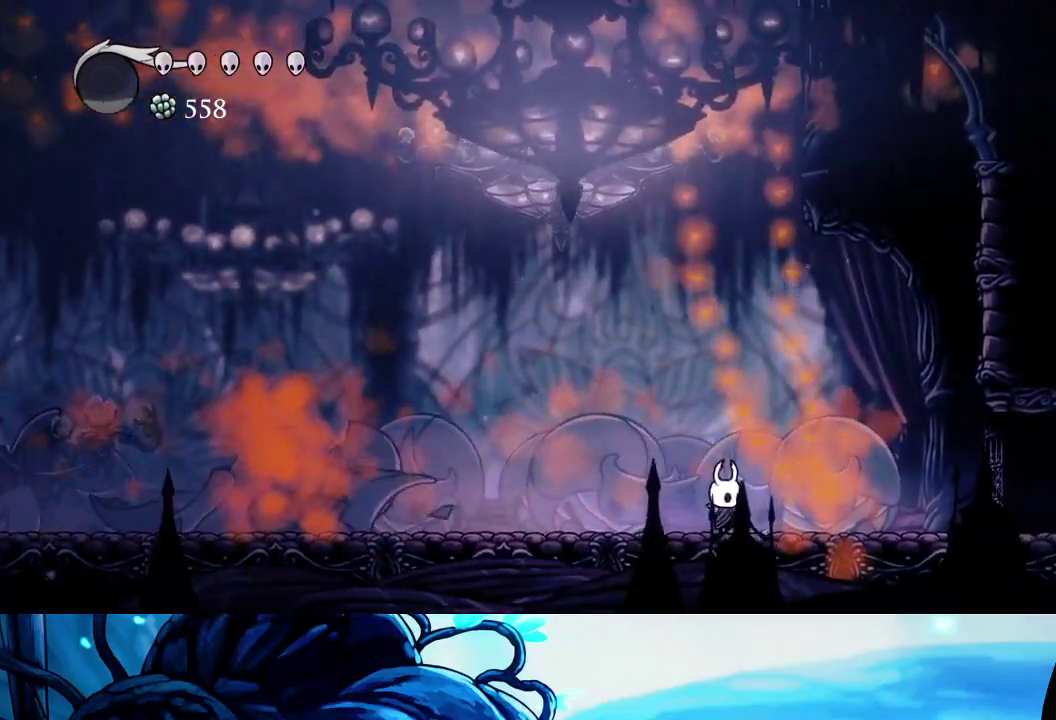
{"buttons": ["Y"], "left_stick": "center", "right_stick": "center", "events": [[33, "Y", "down"], [117, "left_stick", "center"]]}
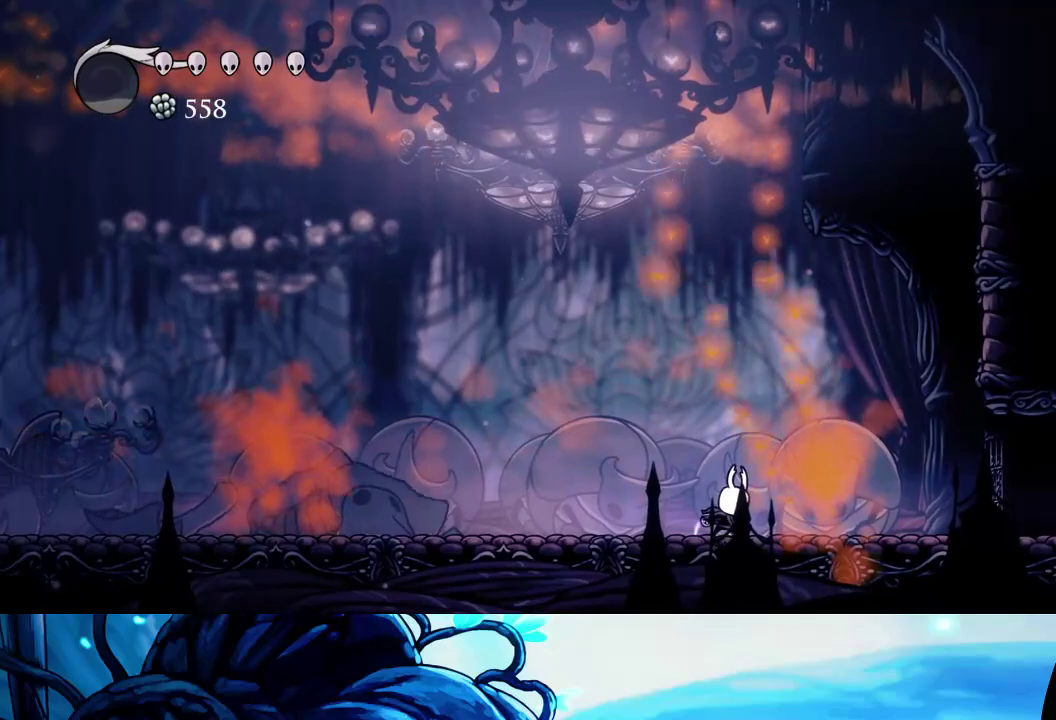
{"buttons": ["Y"], "left_stick": "center", "right_stick": "center", "events": []}
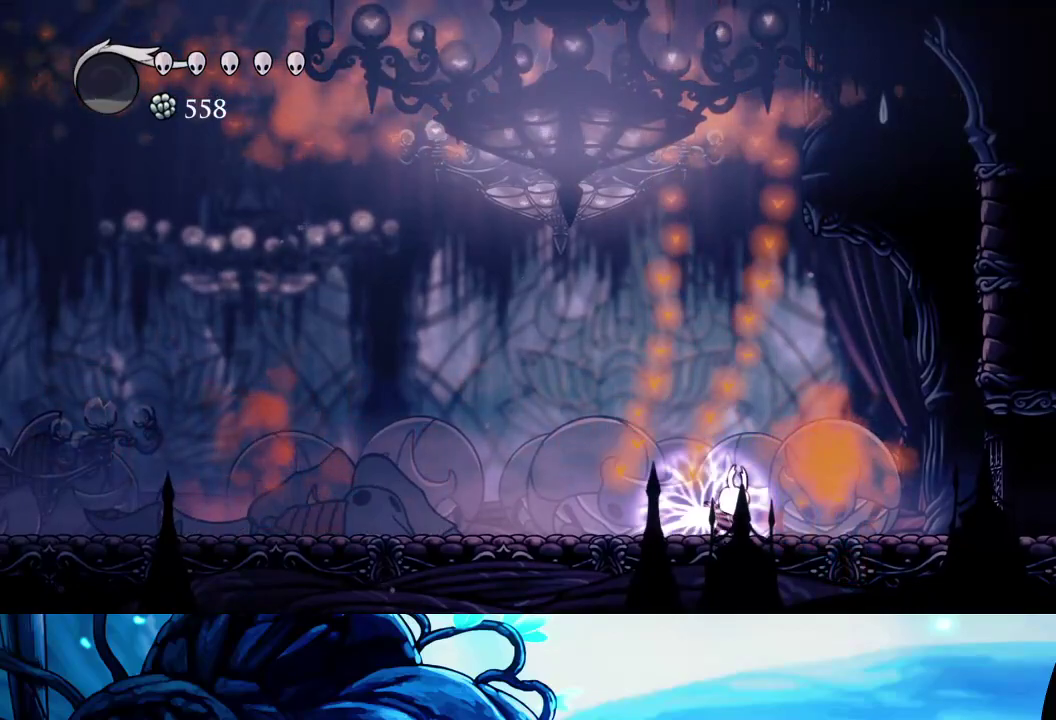
{"buttons": [], "left_stick": "center", "right_stick": "center", "events": [[450, "Y", "up"]]}
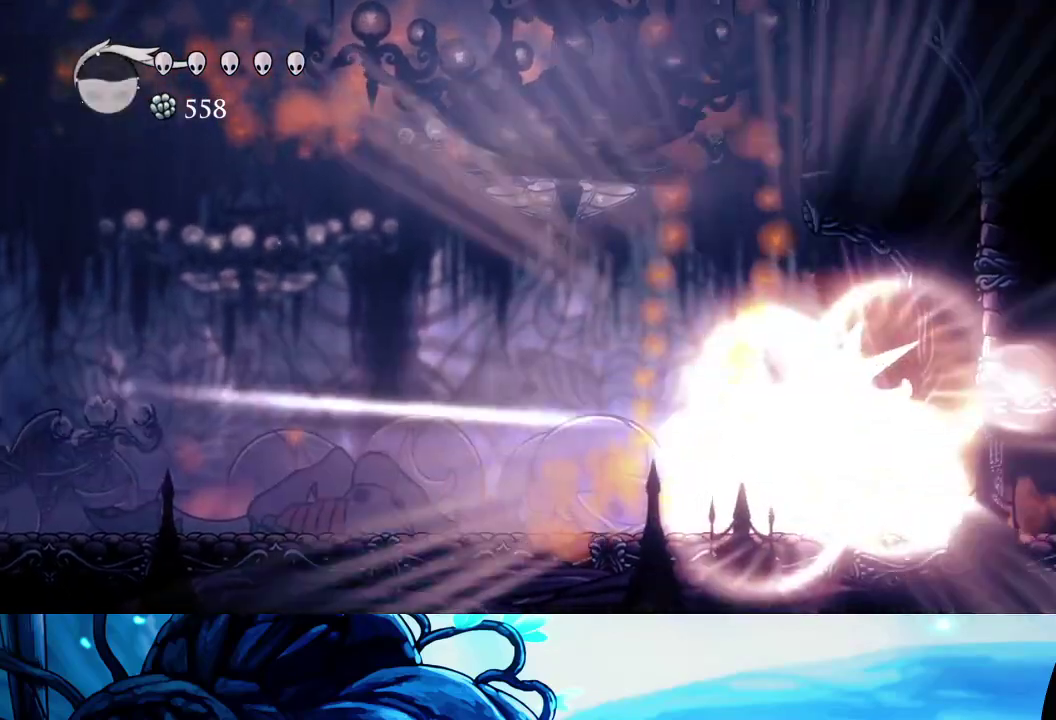
{"buttons": [], "left_stick": "center", "right_stick": "center", "events": []}
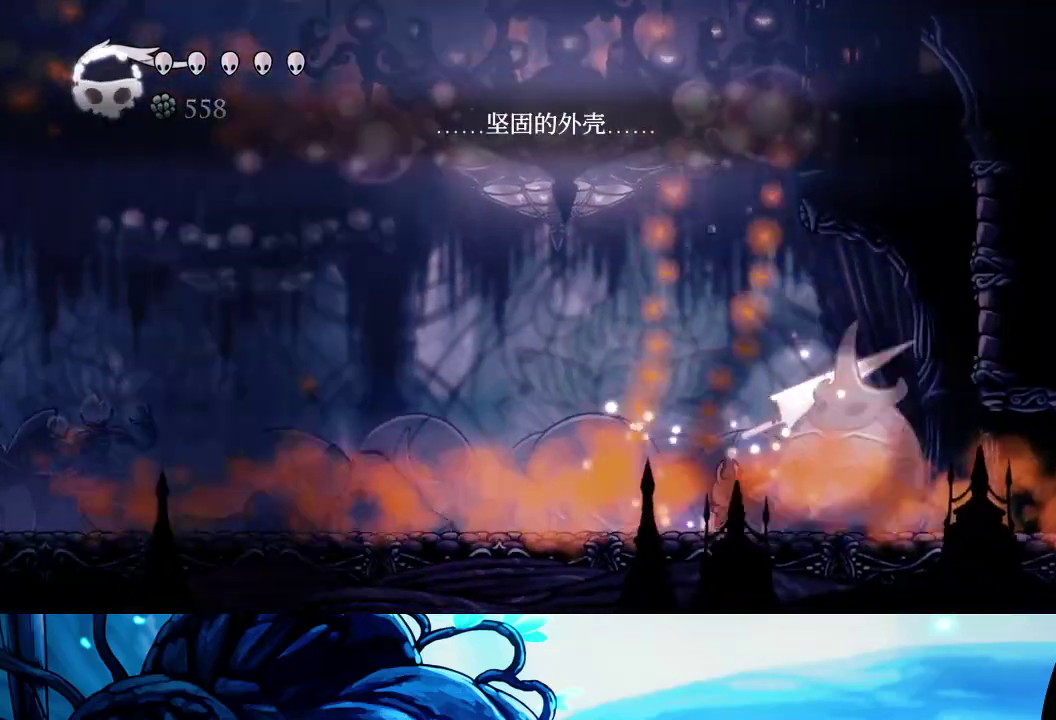
{"buttons": [], "left_stick": "center", "right_stick": "center", "events": [[383, "left_stick", "right"], [433, "X", "down"], [500, "X", "up"], [500, "left_stick", "center"]]}
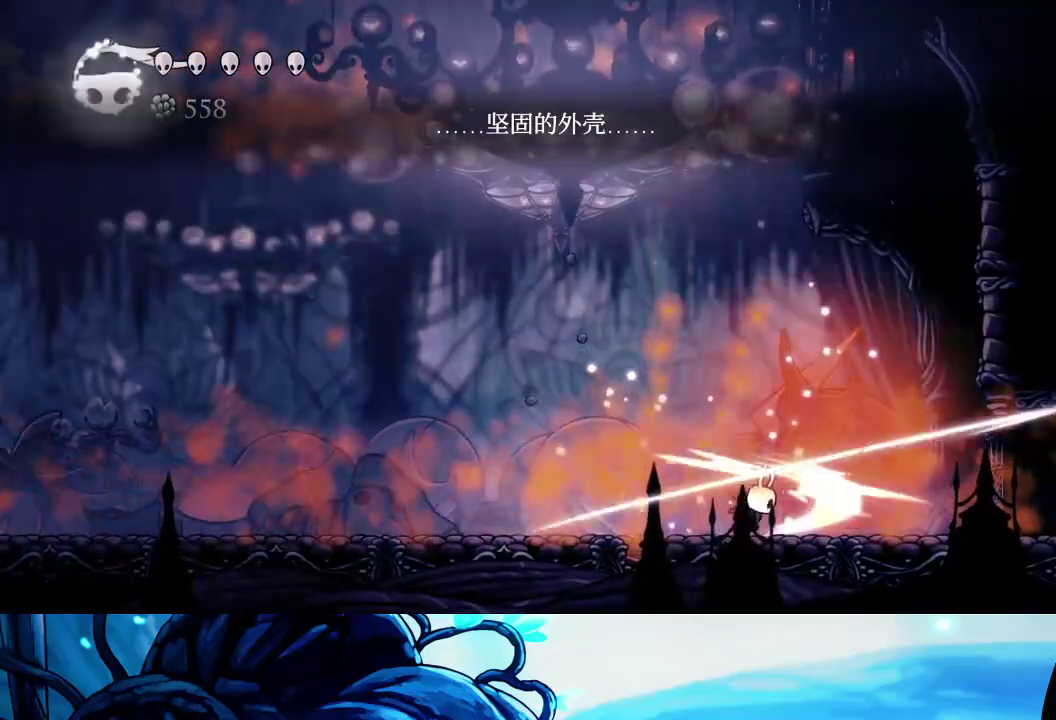
{"buttons": [], "left_stick": "center", "right_stick": "center", "events": [[267, "left_stick", "right"], [317, "X", "down"], [400, "left_stick", "center"], [417, "X", "up"]]}
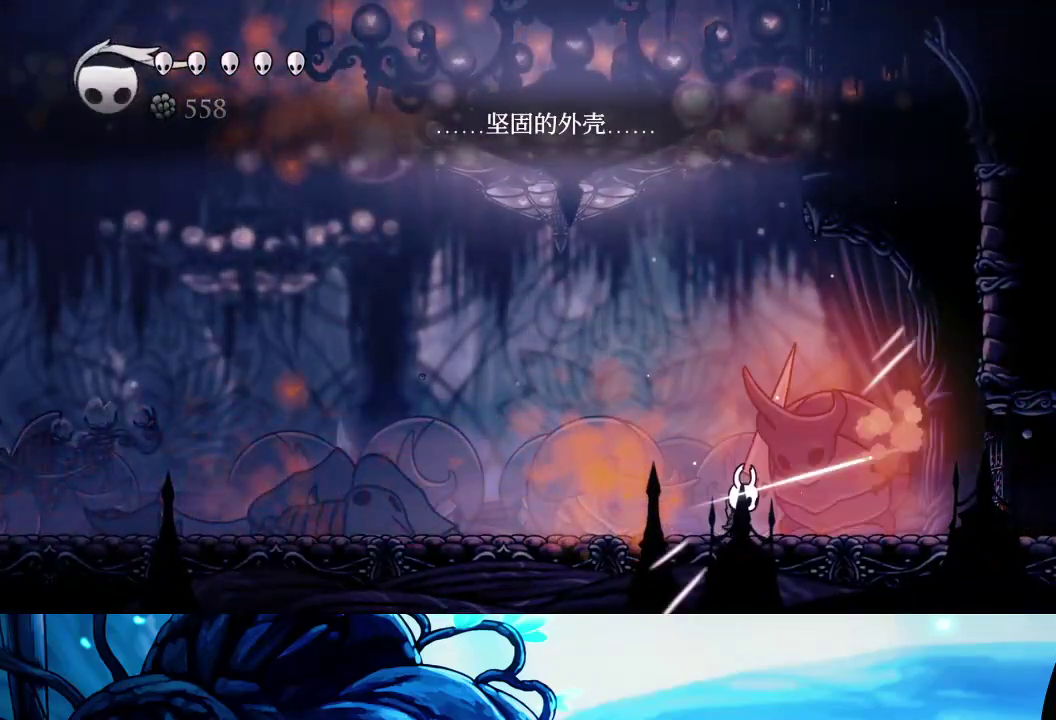
{"buttons": ["R2"], "left_stick": "left", "right_stick": "center", "events": [[267, "X", "down"], [267, "left_stick", "left"], [367, "X", "up"], [383, "R2", "down"]]}
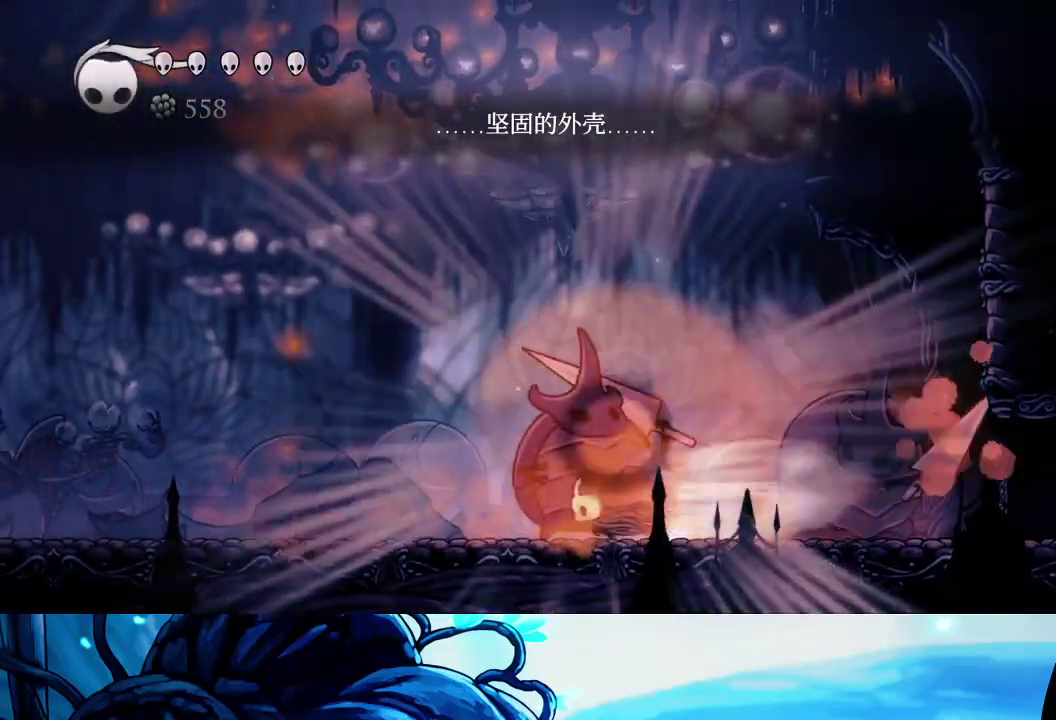
{"buttons": [], "left_stick": "center", "right_stick": "center", "events": [[33, "R2", "up"], [267, "left_stick", "right"], [383, "left_stick", "center"]]}
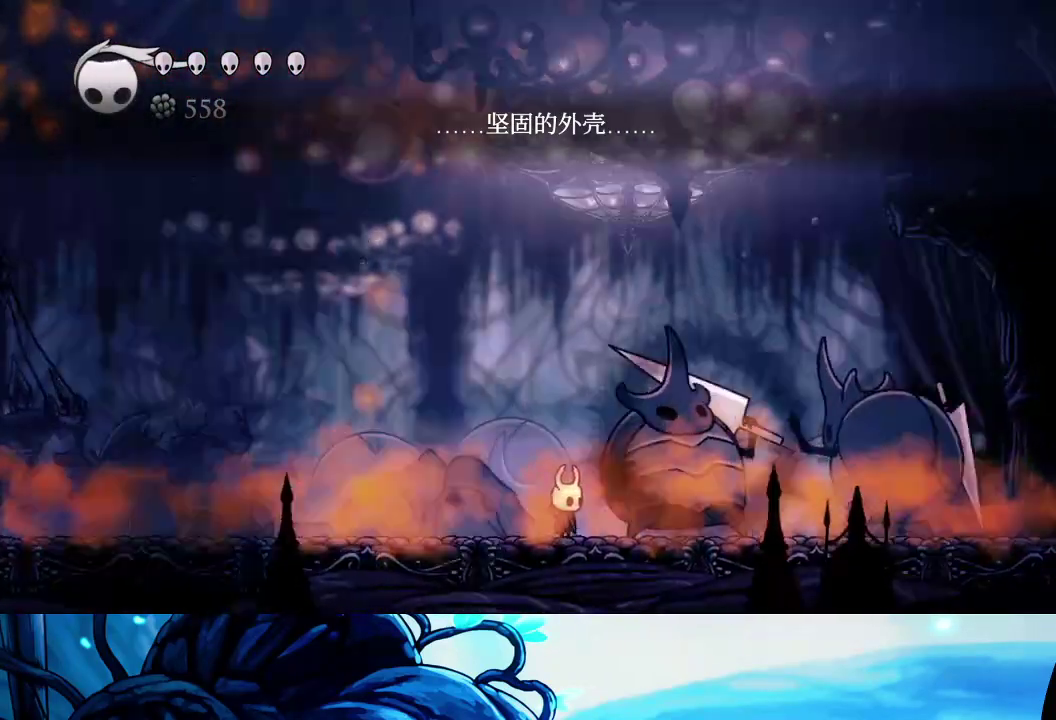
{"buttons": ["X"], "left_stick": "right", "right_stick": "center", "events": [[400, "left_stick", "right"], [450, "X", "down"]]}
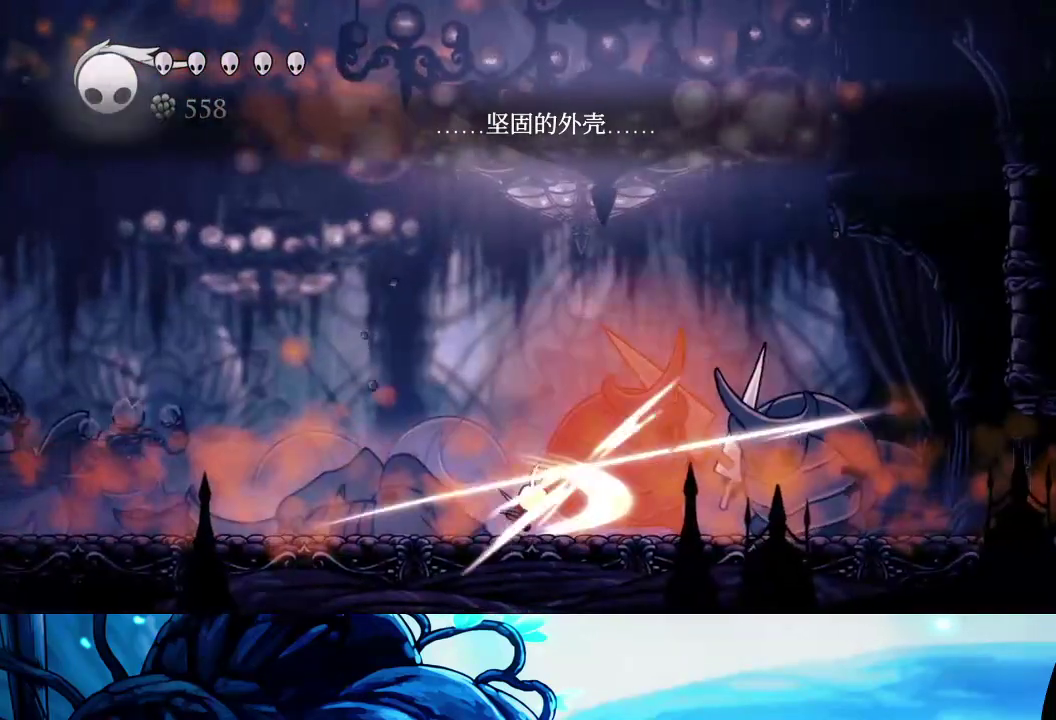
{"buttons": ["X"], "left_stick": "right", "right_stick": "center", "events": [[17, "X", "up"], [50, "R1", "down"], [183, "R1", "up"], [500, "X", "down"]]}
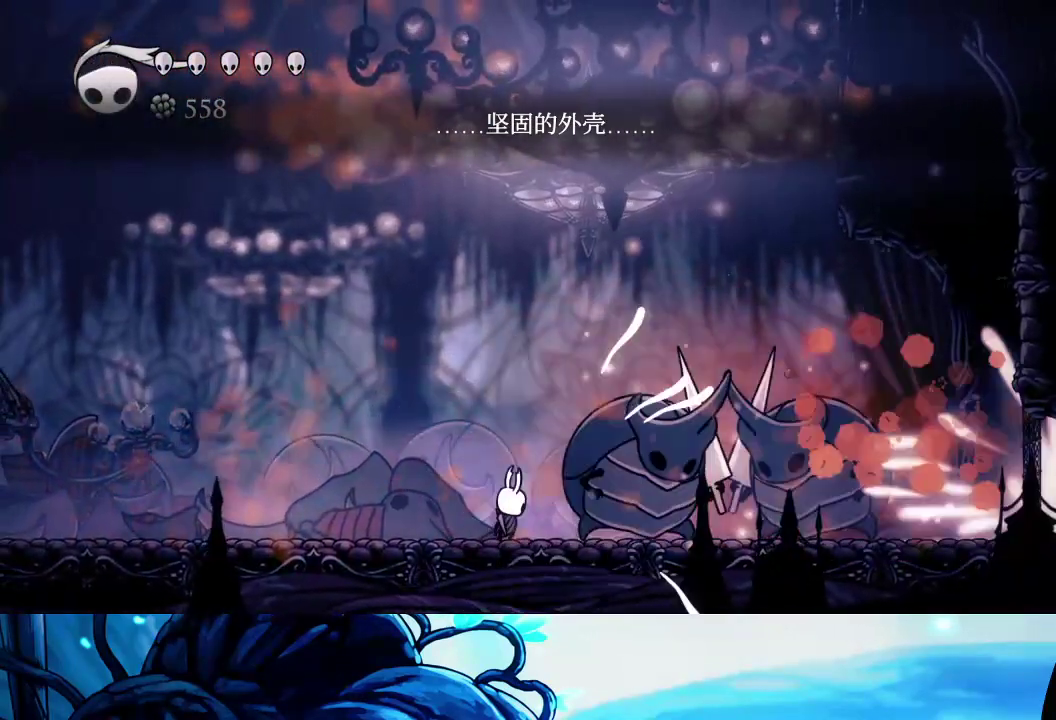
{"buttons": [], "left_stick": "right", "right_stick": "center", "events": [[117, "X", "up"], [133, "R1", "down"], [267, "R1", "up"]]}
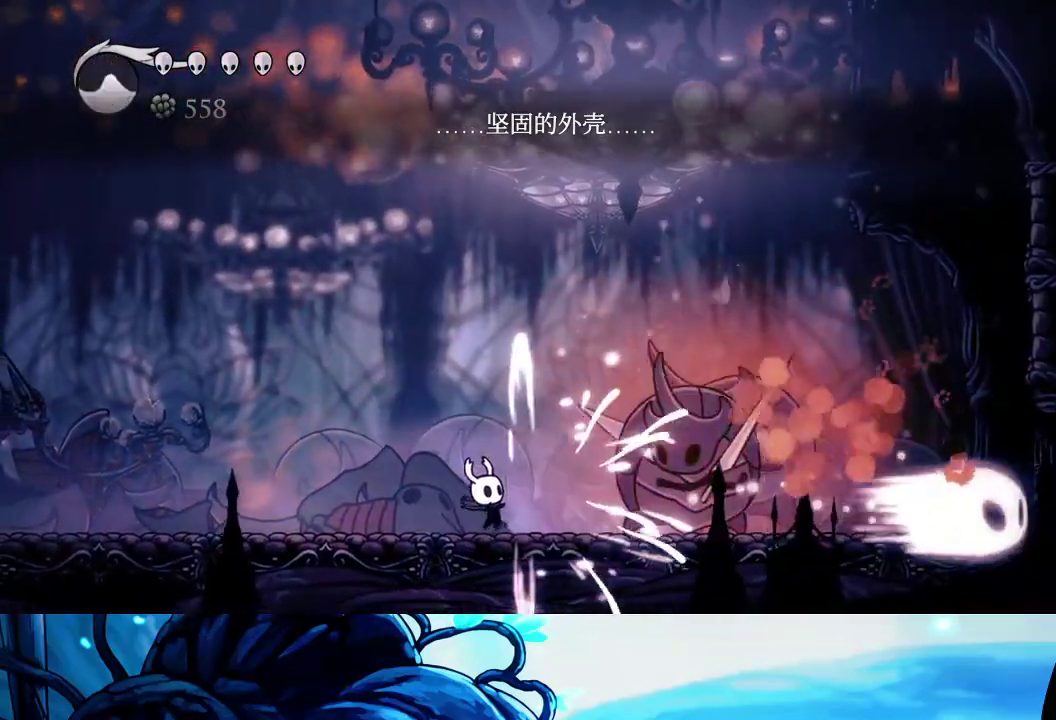
{"buttons": [], "left_stick": "left", "right_stick": "center", "events": [[83, "X", "down"], [150, "left_stick", "left"], [167, "X", "up"], [200, "R2", "down"], [367, "R2", "up"]]}
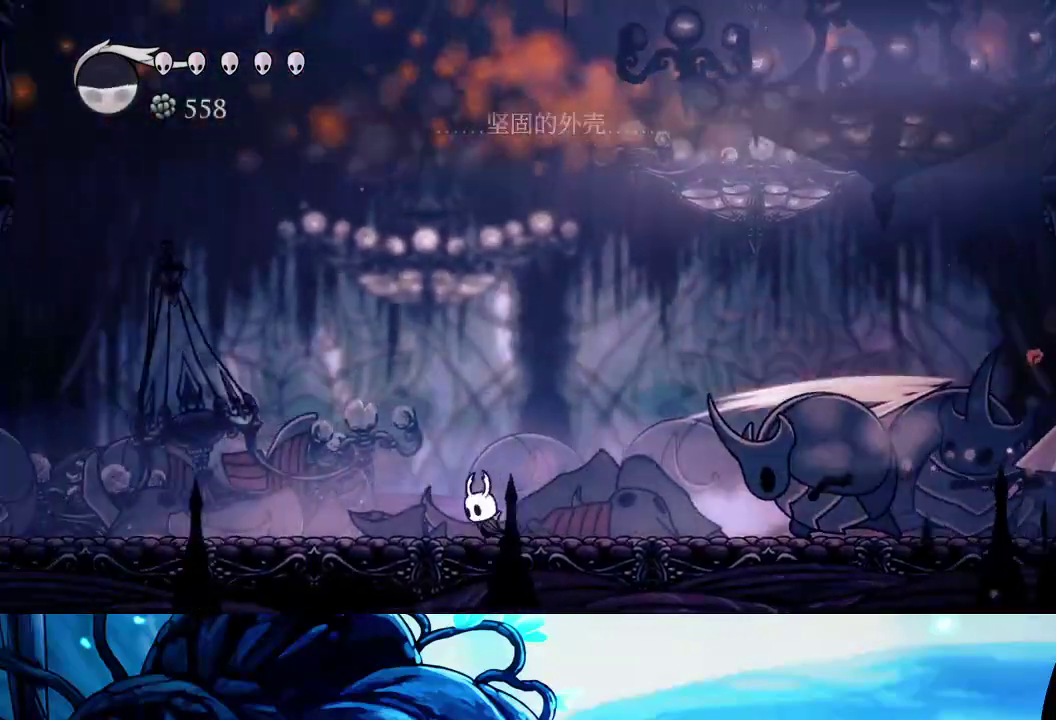
{"buttons": ["A", "R2"], "left_stick": "right", "right_stick": "center", "events": [[17, "A", "down"], [33, "left_stick", "right"], [383, "R2", "down"]]}
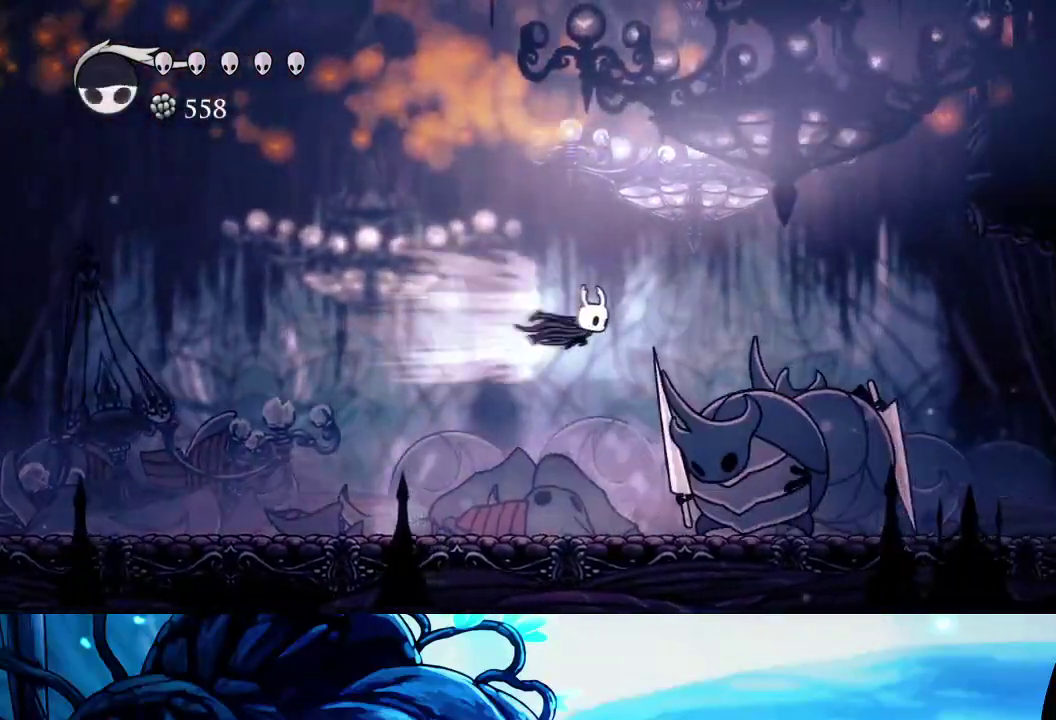
{"buttons": [], "left_stick": "center", "right_stick": "center", "events": [[83, "A", "up"], [83, "R2", "up"], [100, "left_stick", "down-right"], [217, "left_stick", "down"], [300, "X", "down"], [383, "X", "up"], [400, "left_stick", "center"]]}
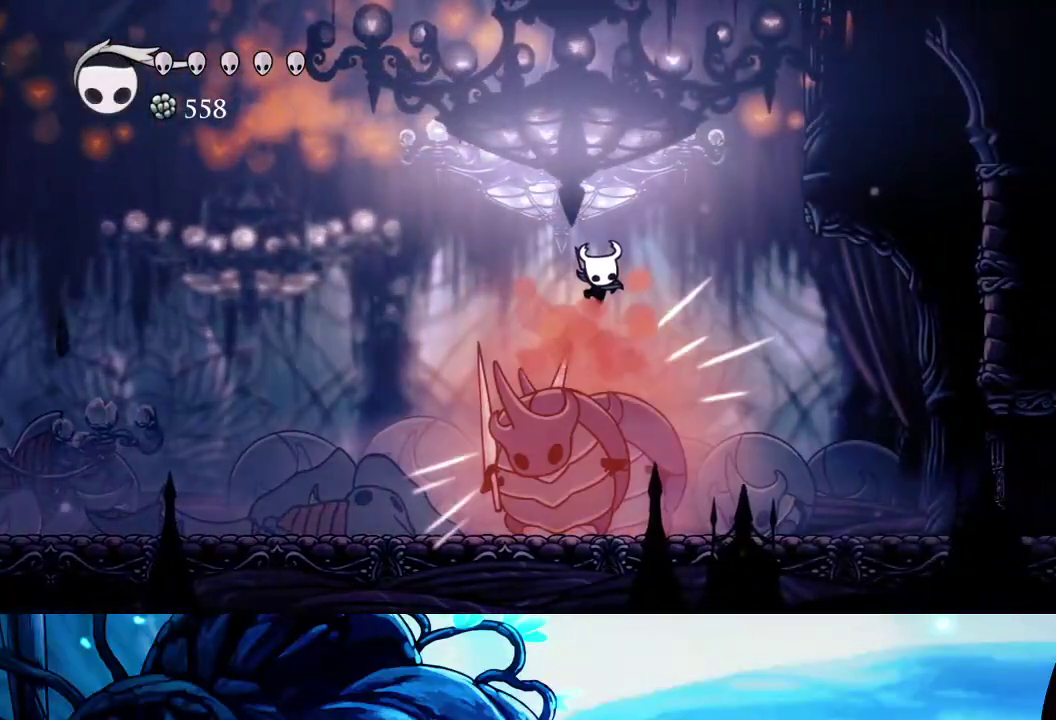
{"buttons": ["R2"], "left_stick": "left", "right_stick": "center", "events": [[200, "left_stick", "down"], [350, "X", "down"], [350, "left_stick", "down-left"], [483, "R2", "down"], [483, "X", "up"], [483, "left_stick", "left"]]}
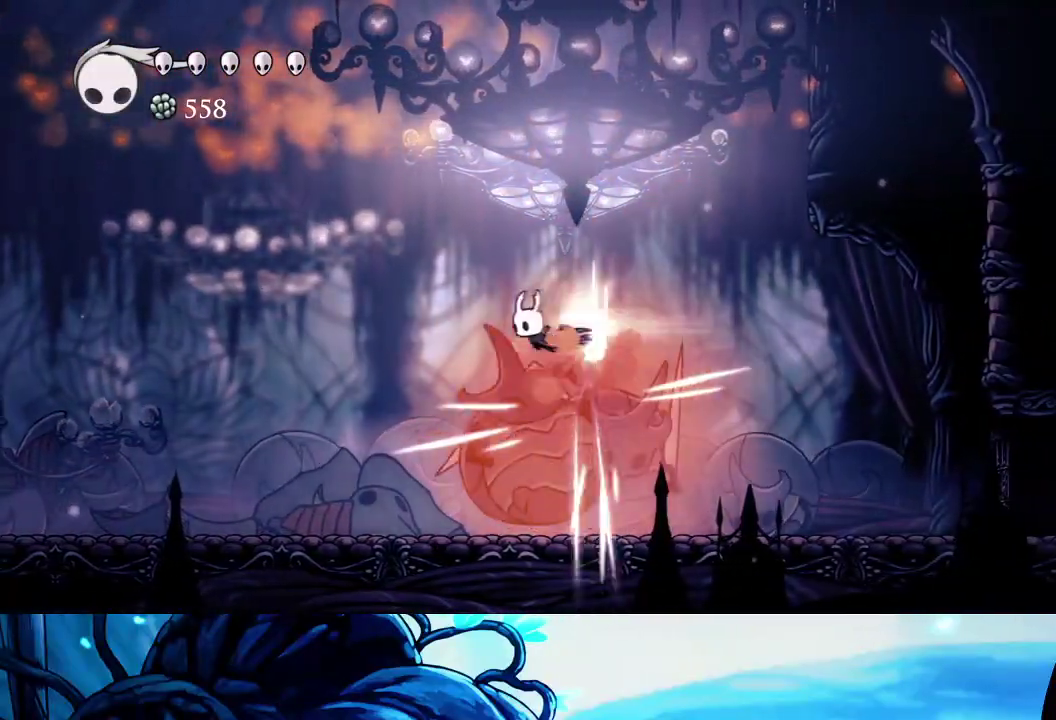
{"buttons": ["R1"], "left_stick": "right", "right_stick": "center", "events": [[117, "R2", "up"], [367, "left_stick", "right"], [450, "R1", "down"]]}
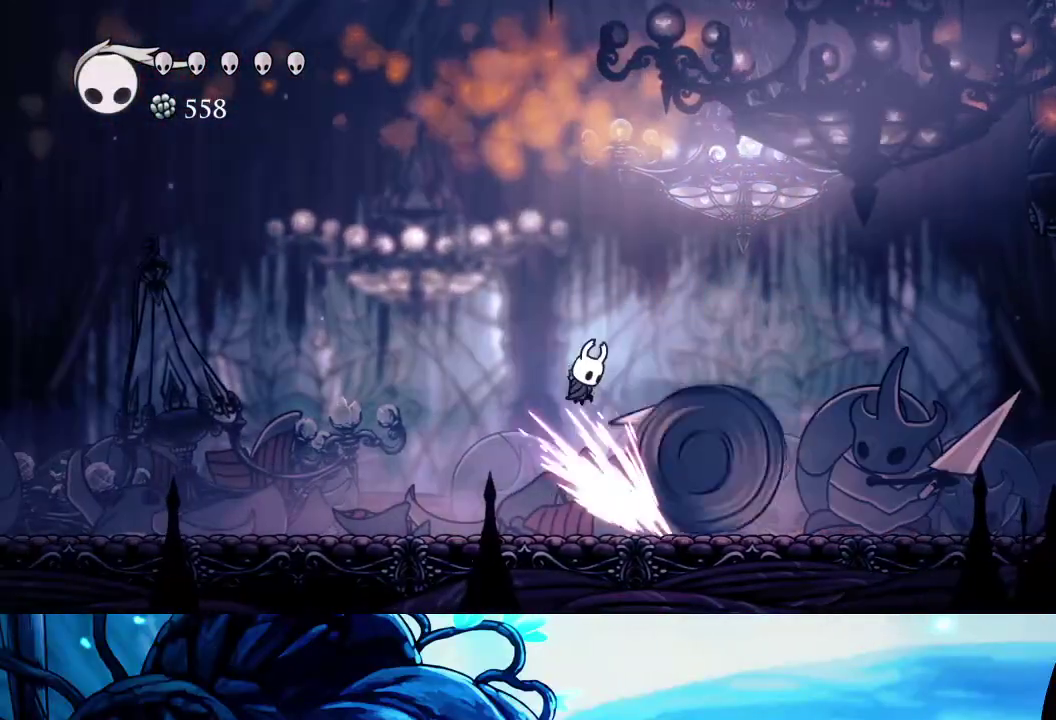
{"buttons": ["R1"], "left_stick": "right", "right_stick": "center", "events": [[33, "left_stick", "center"], [50, "R1", "up"], [433, "left_stick", "right"], [450, "R1", "down"]]}